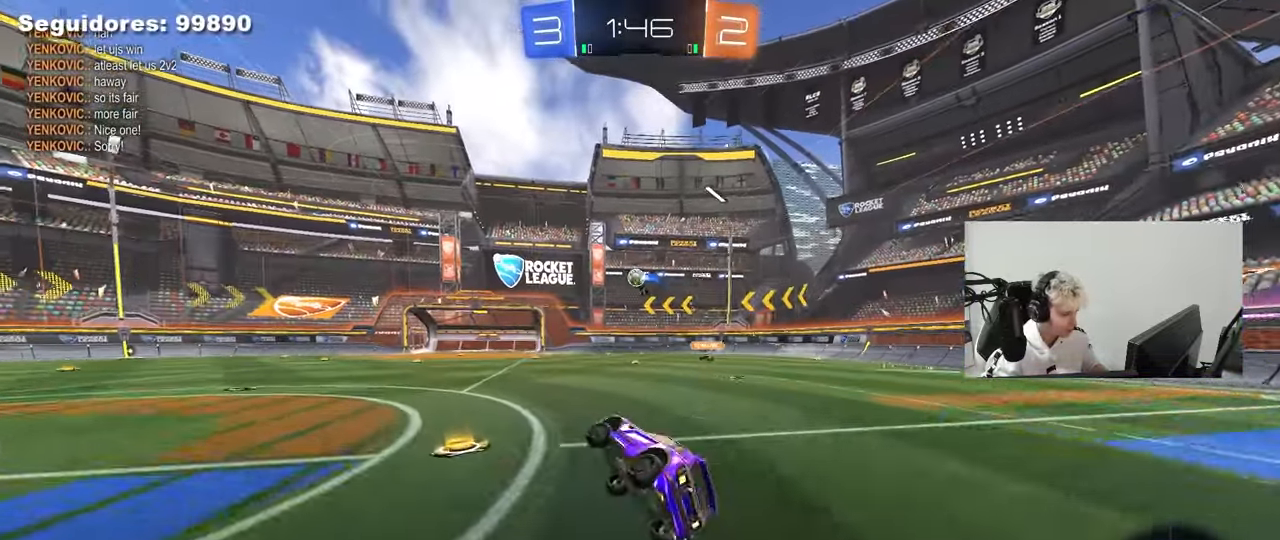
Gameplay with keyboard and mouse; each line is a JSON object with the keys and mouse buttons held at the frame after it. "events" lists presses ("down") and releases ("up") of "1", "2", "3", "4", "5", "a", "alt", "c", "caps_lock", "ctrl", "d", "e", "f", "g", "q", "r", "s", "shift", "space", "t", "tab", "v", "w", "x", "z", "mouse_left", "mouse_wheel" and "mouse_right" between this image and that frame as [ms after this image, input, new state], when the widget could be followed in between. "mouse_left", "mouse_wheel", "mouse_right" = the "left", "wheel", "right" buttons of the "mouse" list. No other keys are recorded. "wheel" means that the mouse wheel is clicked or scrolled. "mouse_move" is the direction in which the mouse moves at that frame (one of eight, or "still"), when it could be read.
{"keys": ["a", "w"], "mouse": [], "mouse_move": "still", "events": [[67, "shift", "up"], [167, "a", "up"], [167, "s", "up"], [350, "w", "down"], [433, "a", "down"]]}
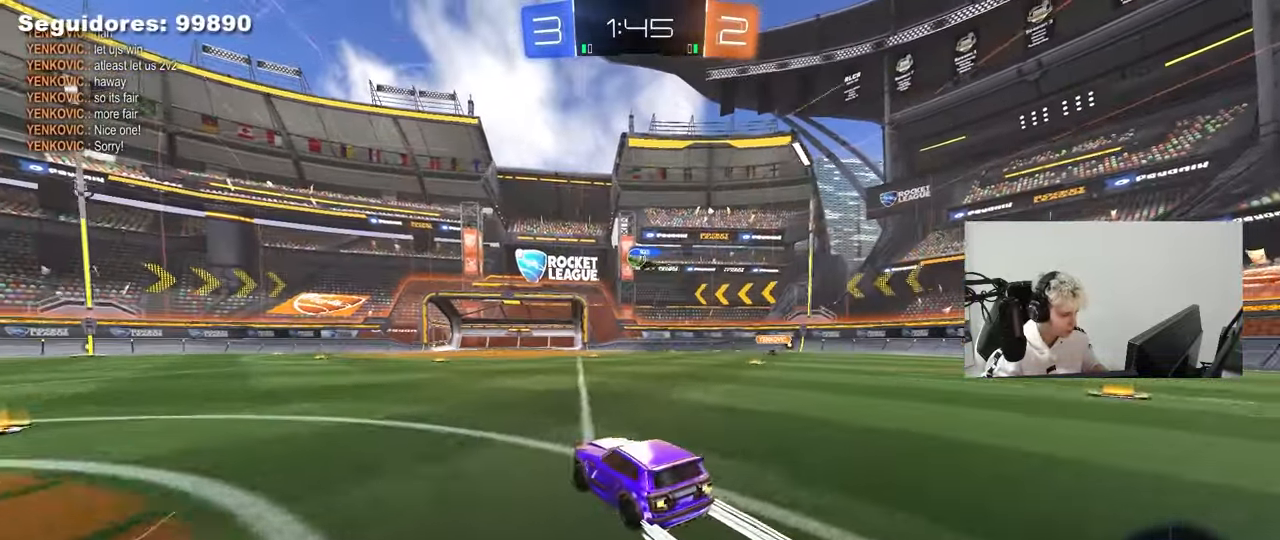
{"keys": ["w"], "mouse": [], "mouse_move": "still", "events": [[133, "a", "up"], [367, "d", "down"], [500, "d", "up"]]}
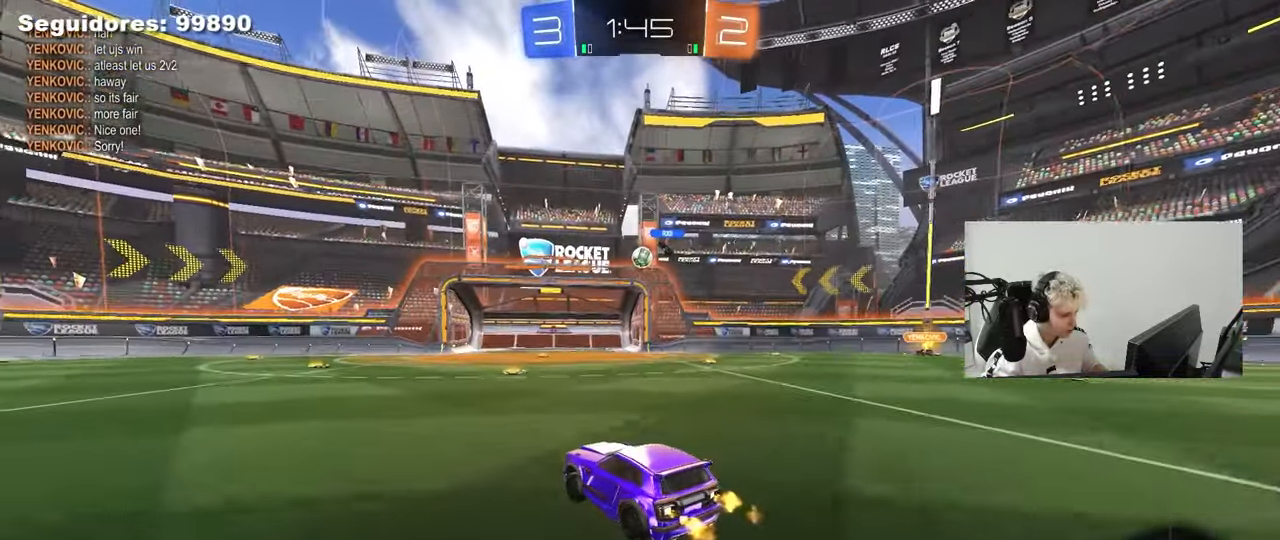
{"keys": ["w"], "mouse": [], "mouse_move": "still", "events": [[233, "d", "down"], [333, "d", "up"]]}
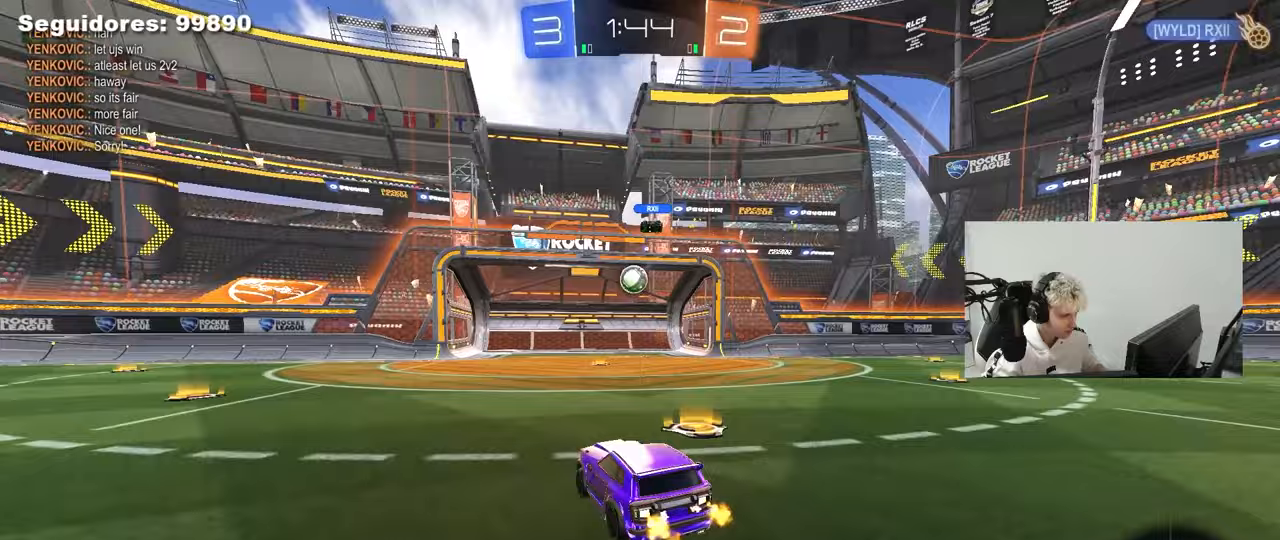
{"keys": [], "mouse": [], "mouse_move": "still", "events": [[167, "a", "down"], [300, "a", "up"], [350, "w", "up"]]}
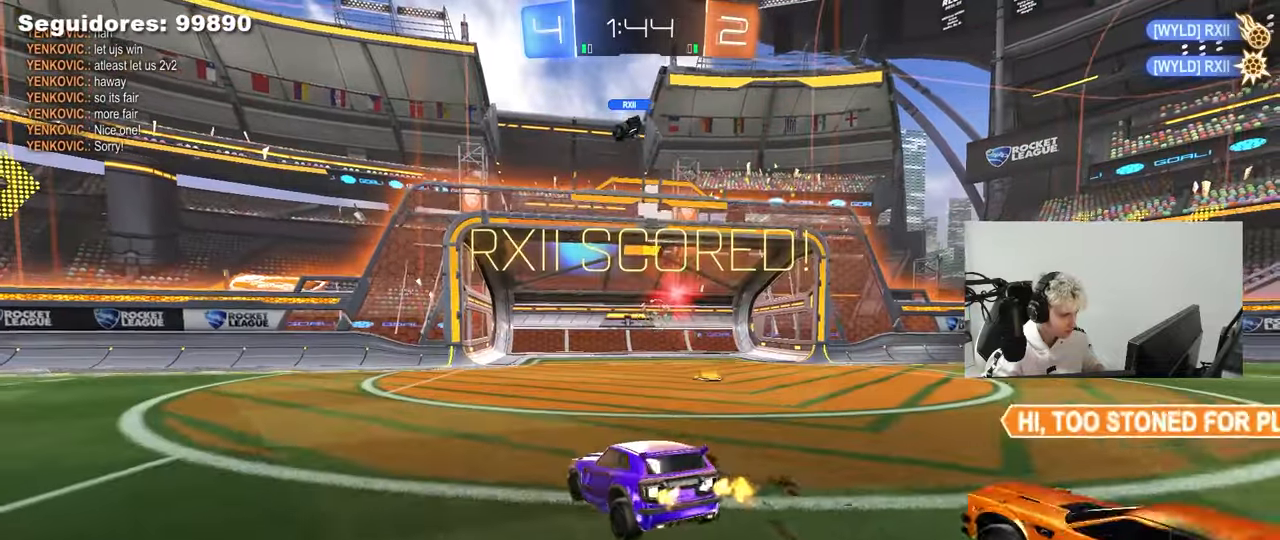
{"keys": ["a", "s", "shift"], "mouse": ["right"], "mouse_move": "down", "events": [[33, "a", "down"], [133, "shift", "down"], [183, "s", "down"], [217, "mouse_right", "down"], [367, "mouse_right", "up"], [417, "mouse_right", "down"]]}
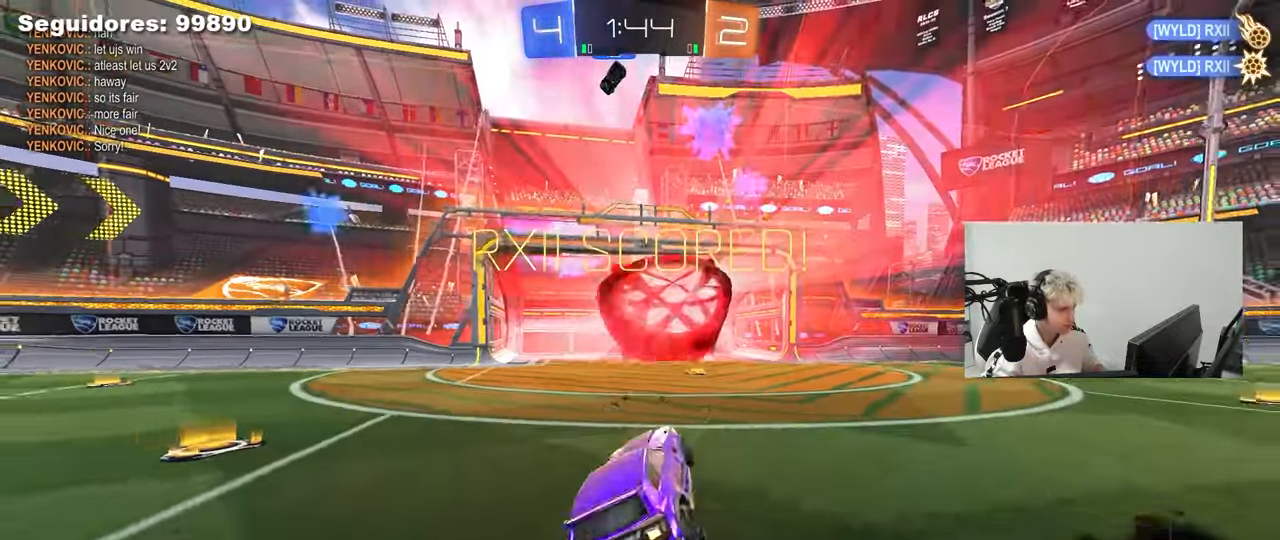
{"keys": ["a", "shift"], "mouse": ["left"], "mouse_move": "up-right", "events": [[50, "mouse_right", "up"], [50, "space", "down"], [100, "mouse_right", "down"], [183, "space", "up"], [333, "mouse_right", "up"], [333, "s", "up"], [417, "mouse_left", "down"]]}
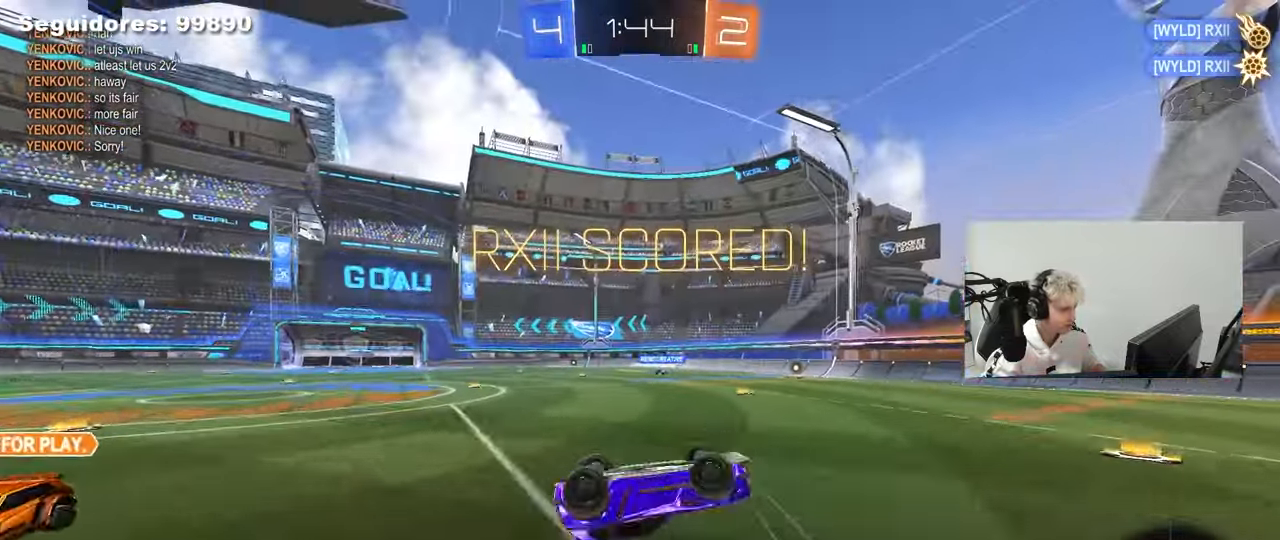
{"keys": ["a", "w"], "mouse": ["left"], "mouse_move": "still", "events": [[17, "w", "down"], [350, "mouse_left", "up"], [350, "shift", "up"], [433, "mouse_left", "down"]]}
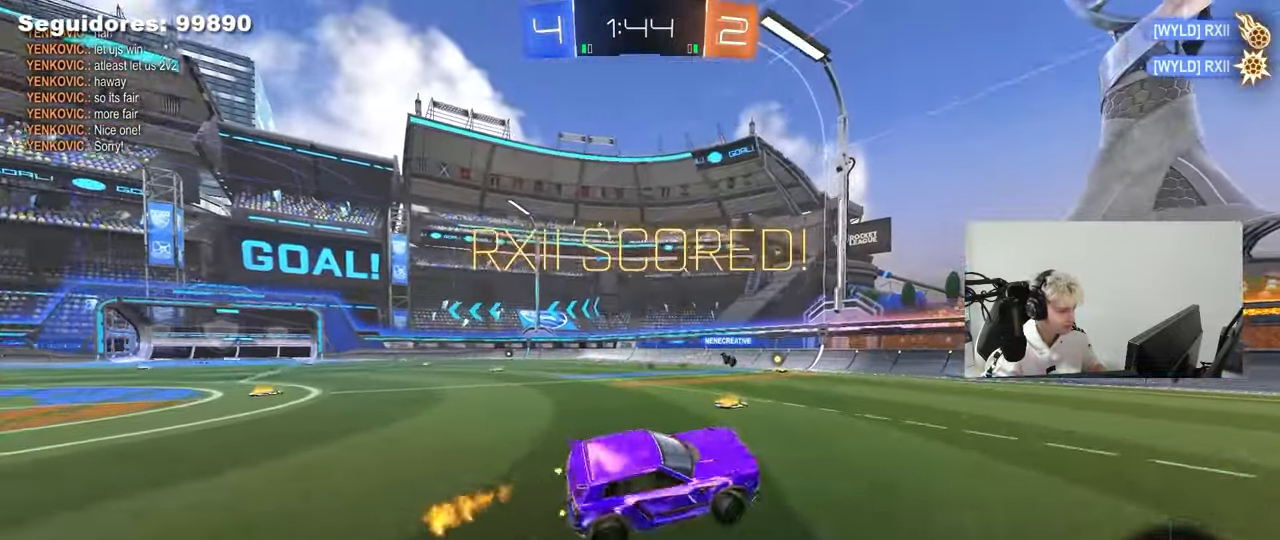
{"keys": ["w"], "mouse": ["left", "right"], "mouse_move": "still", "events": [[500, "a", "up"], [500, "mouse_right", "down"]]}
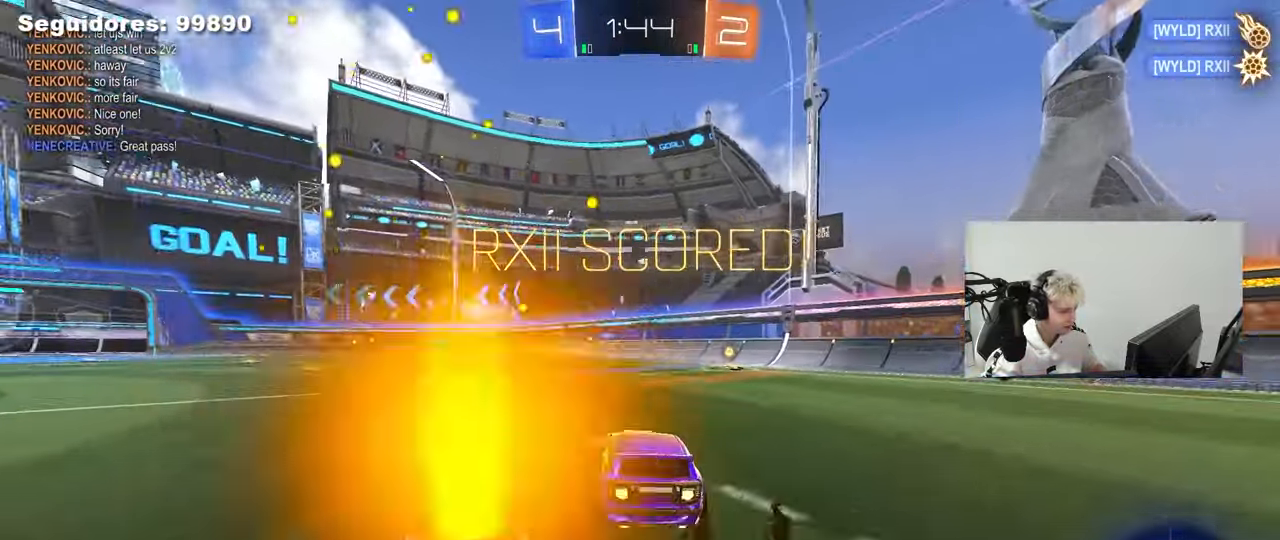
{"keys": ["a", "s", "shift"], "mouse": ["left"], "mouse_move": "still", "events": [[100, "d", "down"], [100, "mouse_right", "up"], [100, "shift", "down"], [150, "w", "up"], [283, "a", "down"], [283, "d", "up"], [333, "w", "down"], [467, "s", "down"], [467, "w", "up"]]}
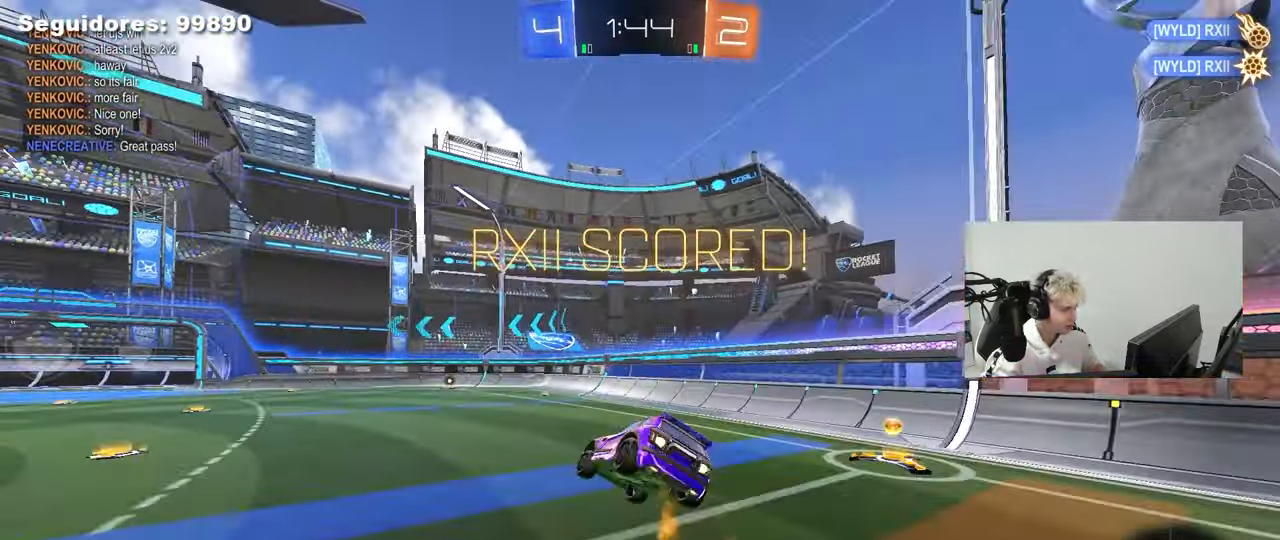
{"keys": ["d", "shift"], "mouse": ["left"], "mouse_move": "still", "events": [[167, "a", "up"], [167, "s", "up"], [250, "d", "down"], [300, "mouse_left", "up"], [350, "s", "down"], [433, "s", "up"], [483, "mouse_left", "down"]]}
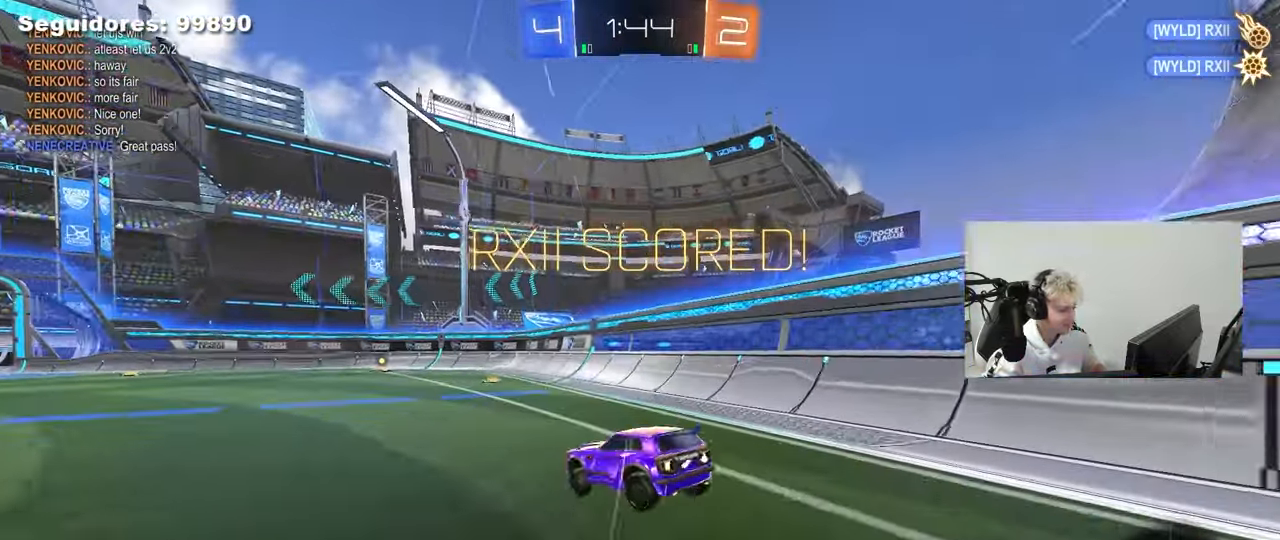
{"keys": ["w"], "mouse": [], "mouse_move": "still", "events": [[83, "d", "up"], [133, "w", "down"], [167, "shift", "up"], [217, "mouse_left", "up"], [417, "d", "down"], [450, "d", "up"]]}
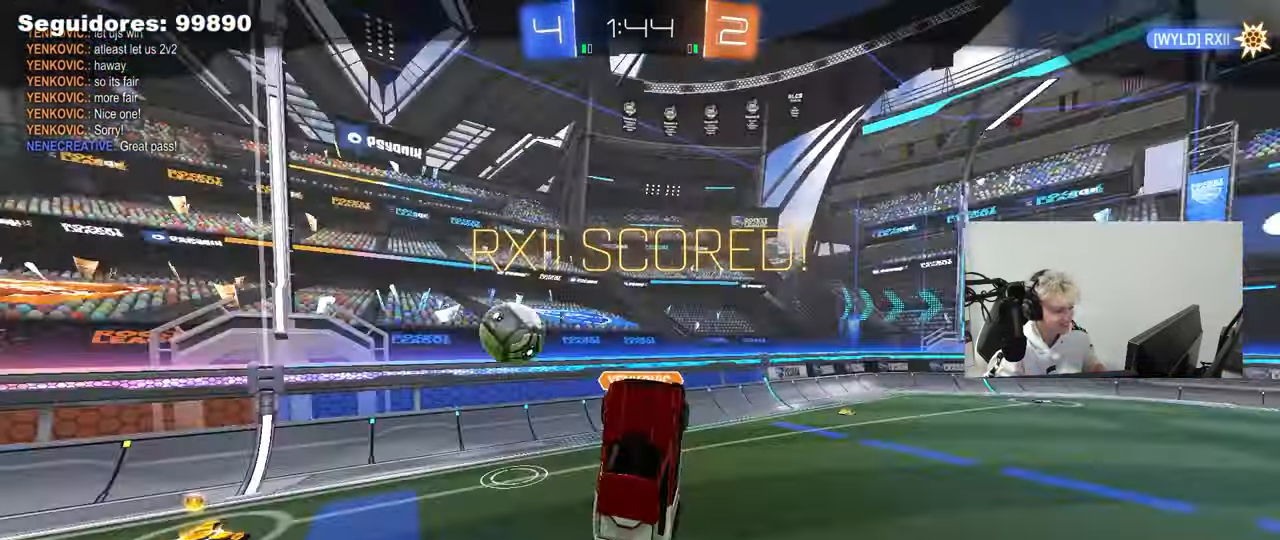
{"keys": [], "mouse": [], "mouse_move": "still", "events": [[50, "w", "up"]]}
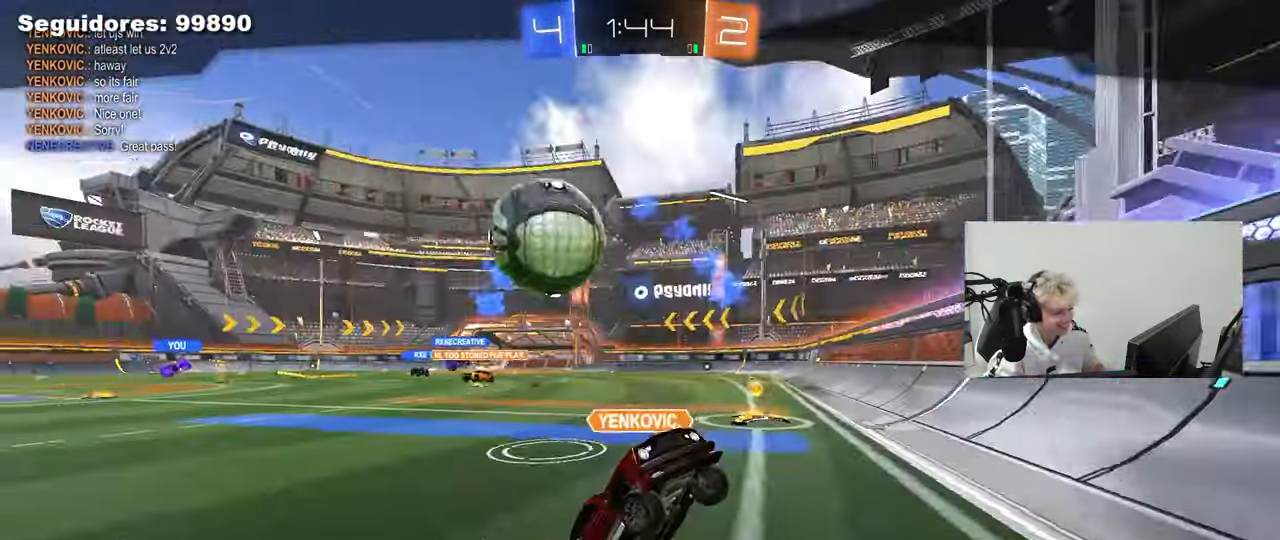
{"keys": [], "mouse": [], "mouse_move": "still", "events": []}
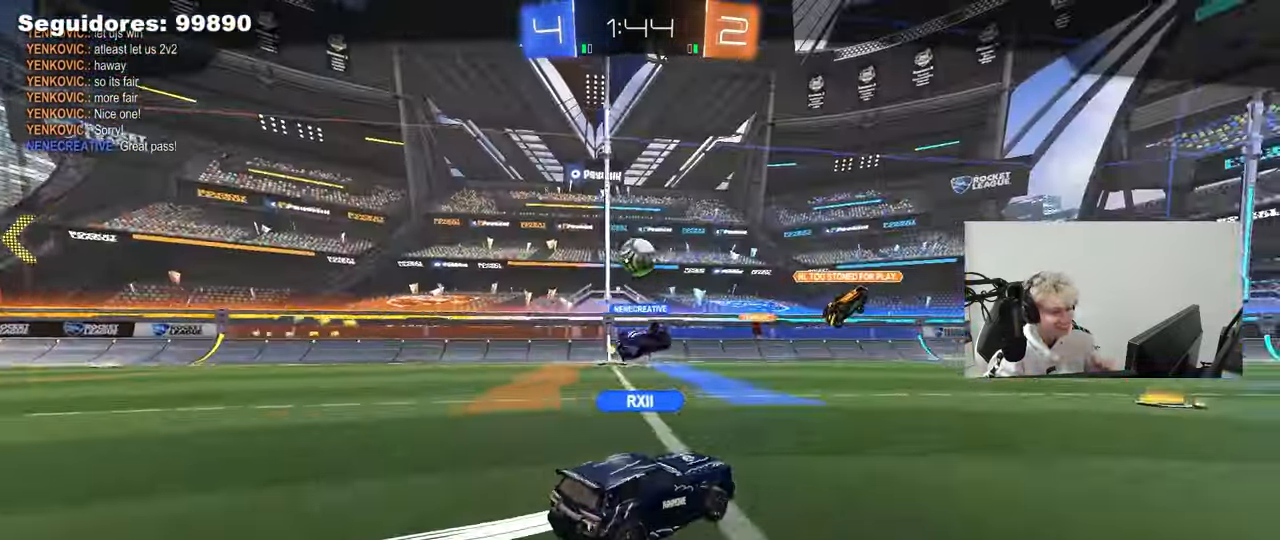
{"keys": [], "mouse": [], "mouse_move": "down", "events": []}
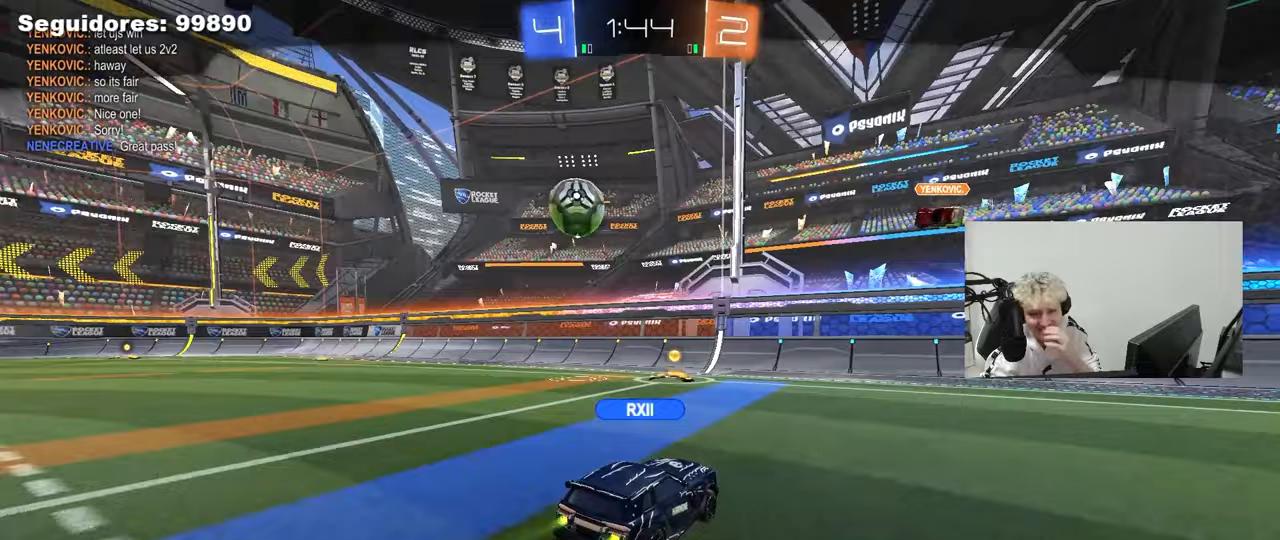
{"keys": [], "mouse": [], "mouse_move": "still", "events": []}
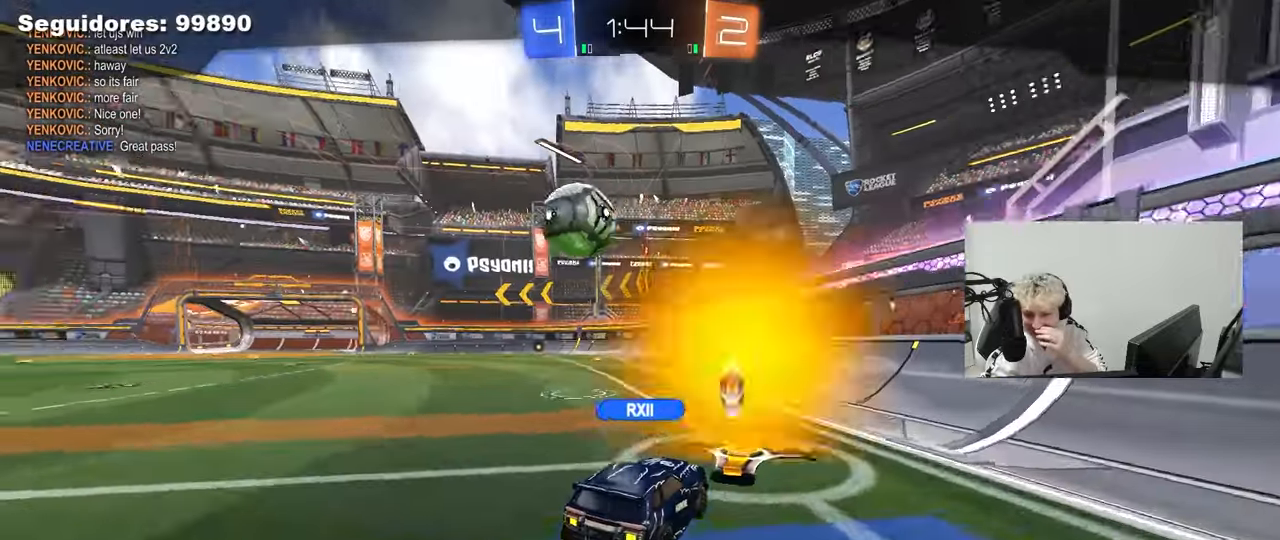
{"keys": [], "mouse": [], "mouse_move": "still", "events": []}
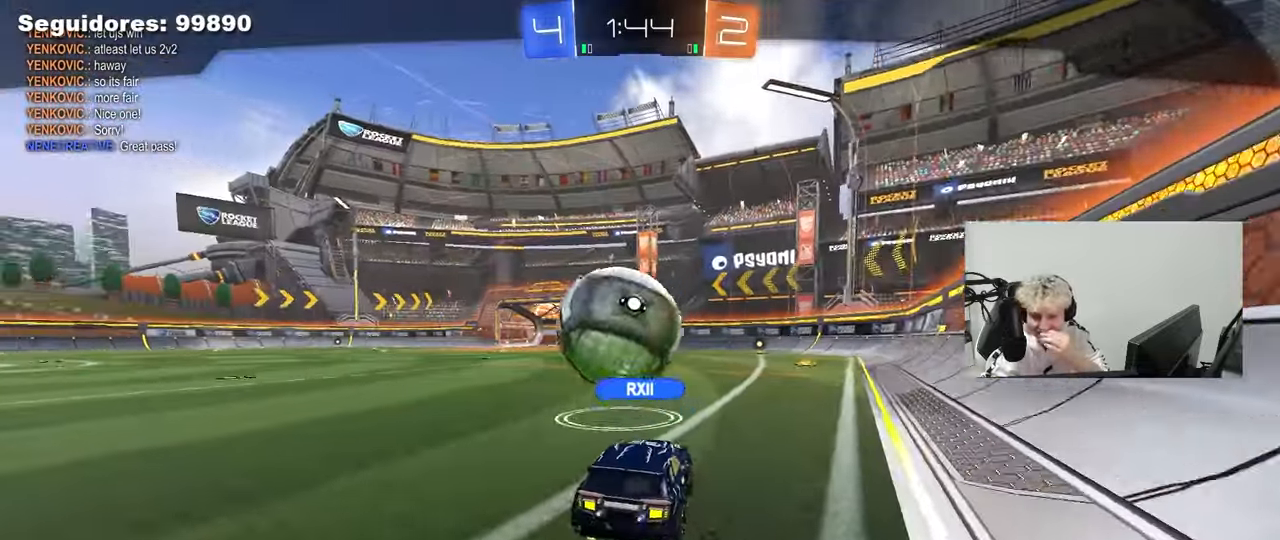
{"keys": [], "mouse": [], "mouse_move": "still", "events": []}
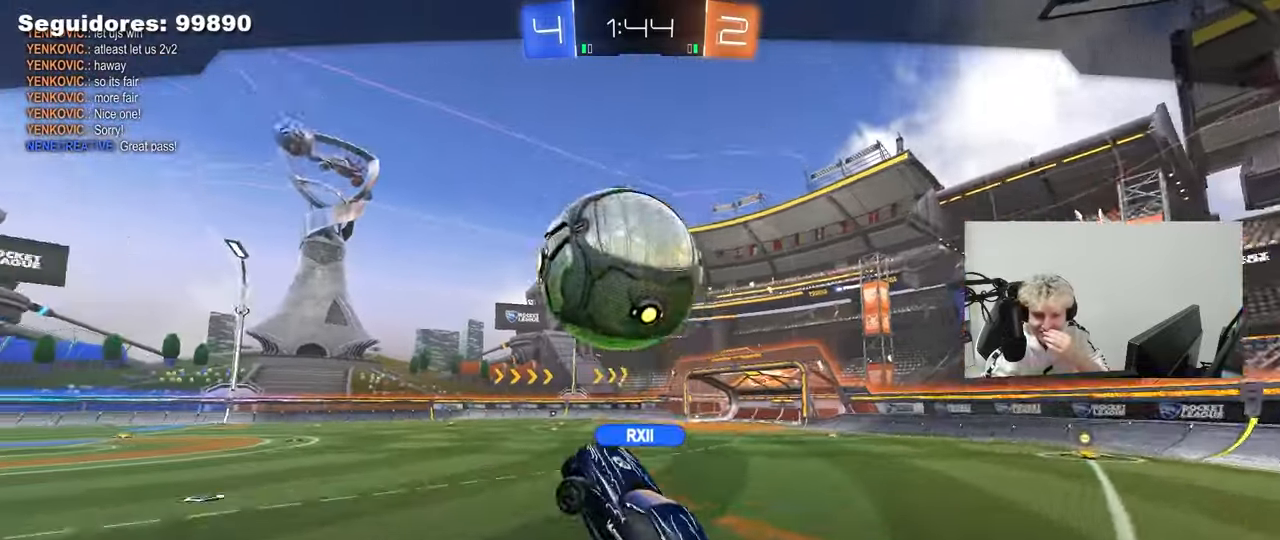
{"keys": [], "mouse": [], "mouse_move": "still", "events": []}
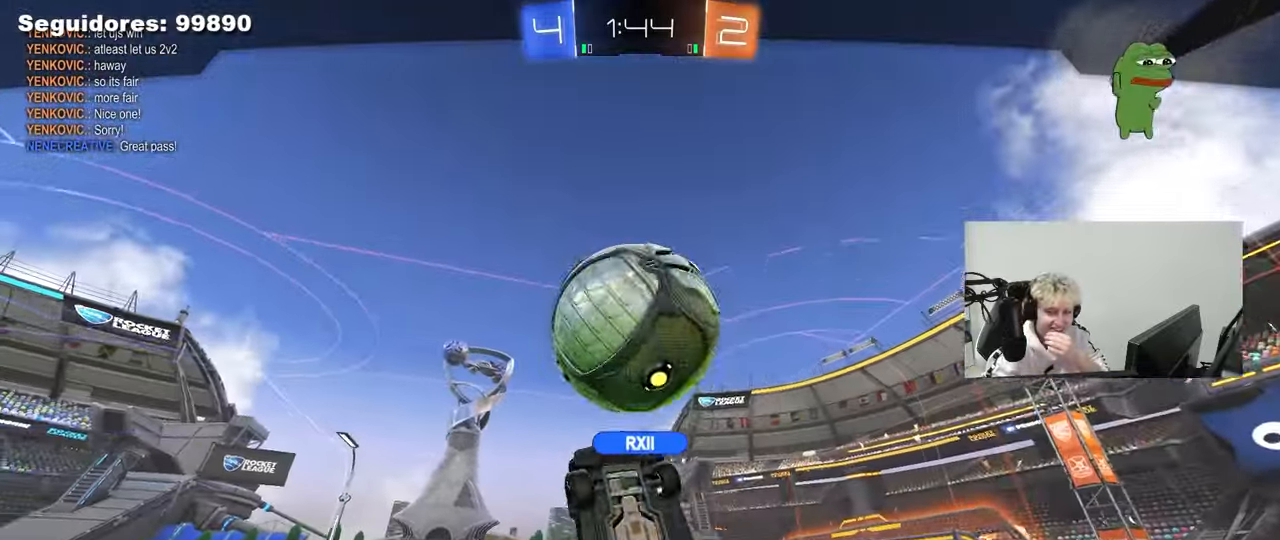
{"keys": [], "mouse": [], "mouse_move": "up-right", "events": [[167, "mouse_right", "down"], [400, "mouse_right", "up"]]}
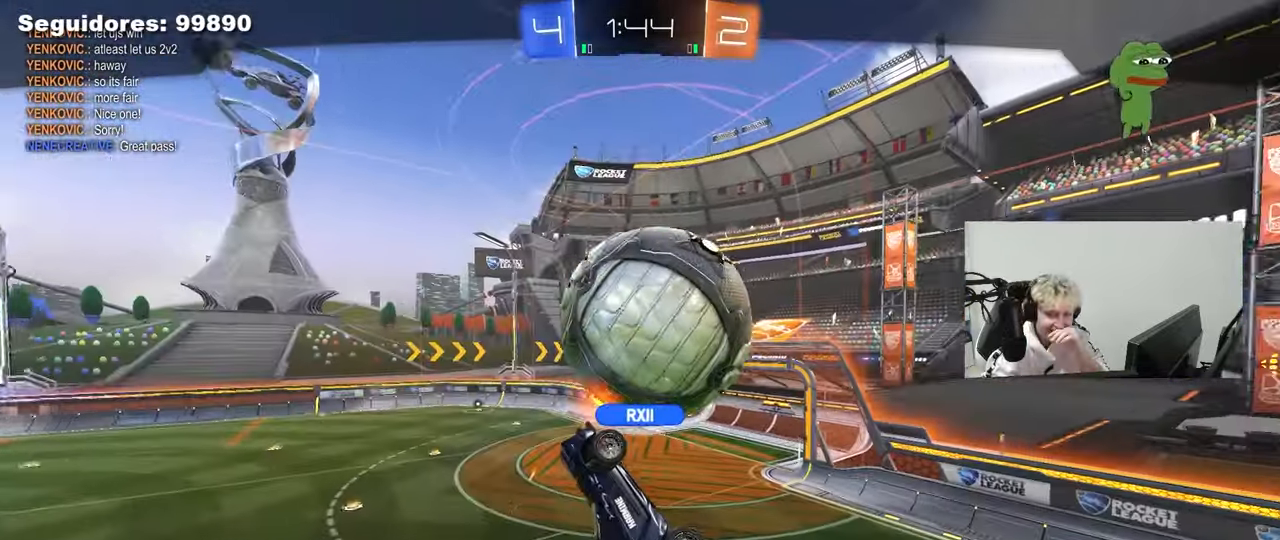
{"keys": [], "mouse": [], "mouse_move": "still", "events": []}
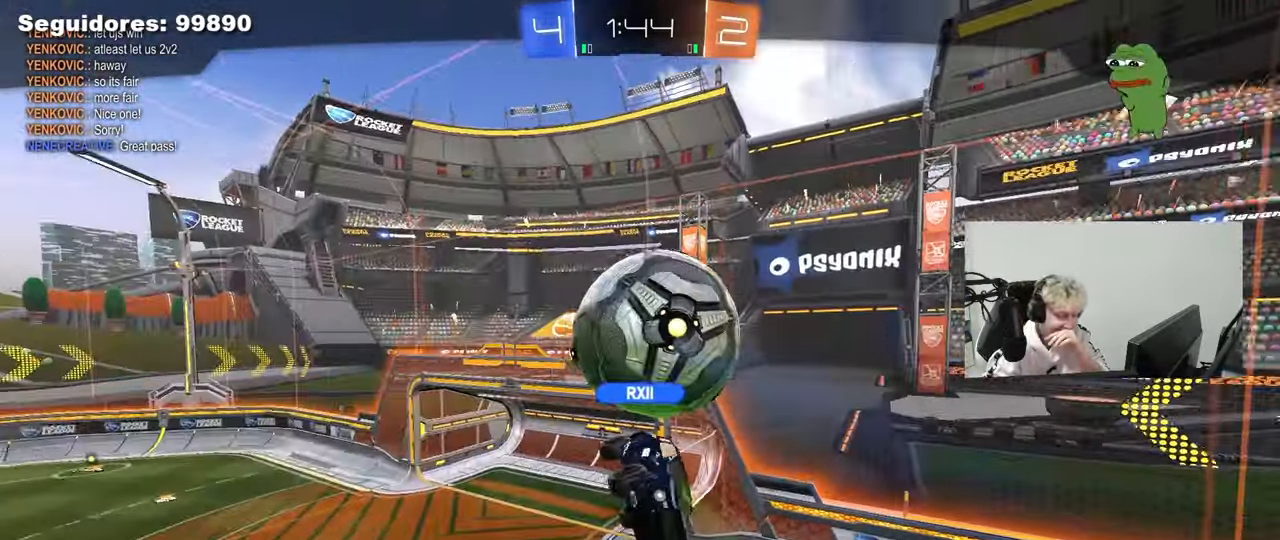
{"keys": [], "mouse": [], "mouse_move": "still", "events": []}
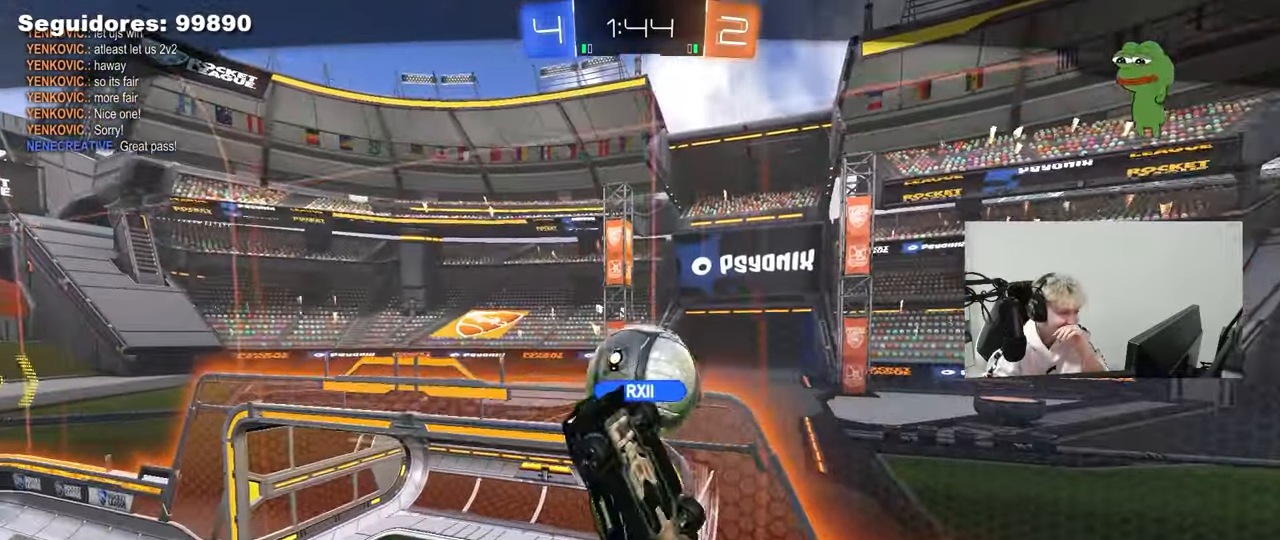
{"keys": [], "mouse": [], "mouse_move": "still", "events": []}
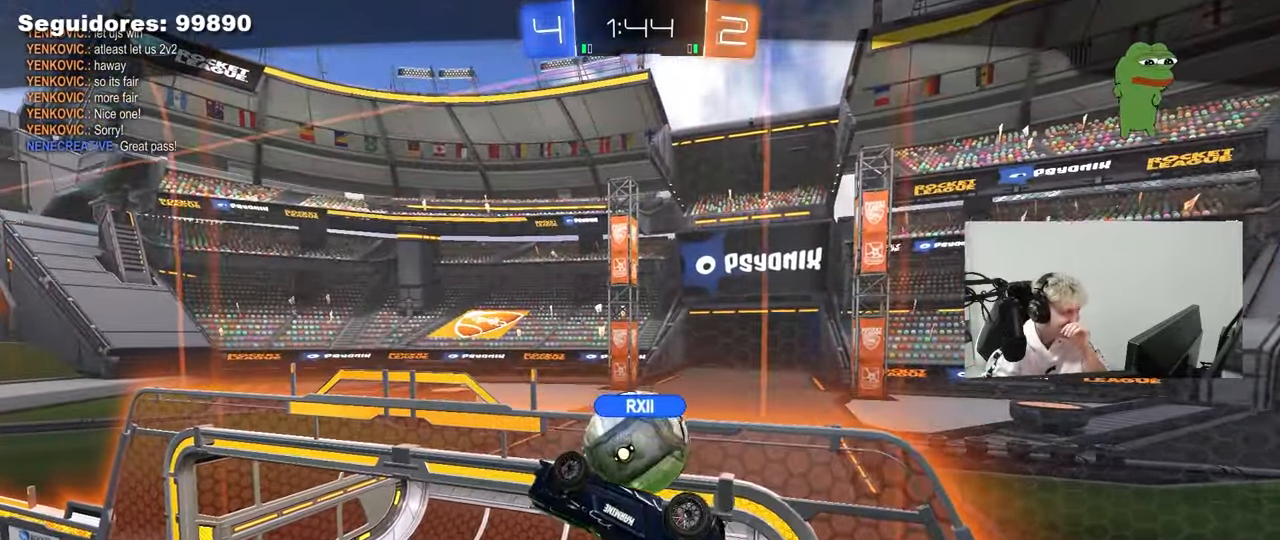
{"keys": [], "mouse": ["right"], "mouse_move": "still", "events": [[167, "mouse_right", "down"], [367, "mouse_right", "up"], [467, "mouse_right", "down"]]}
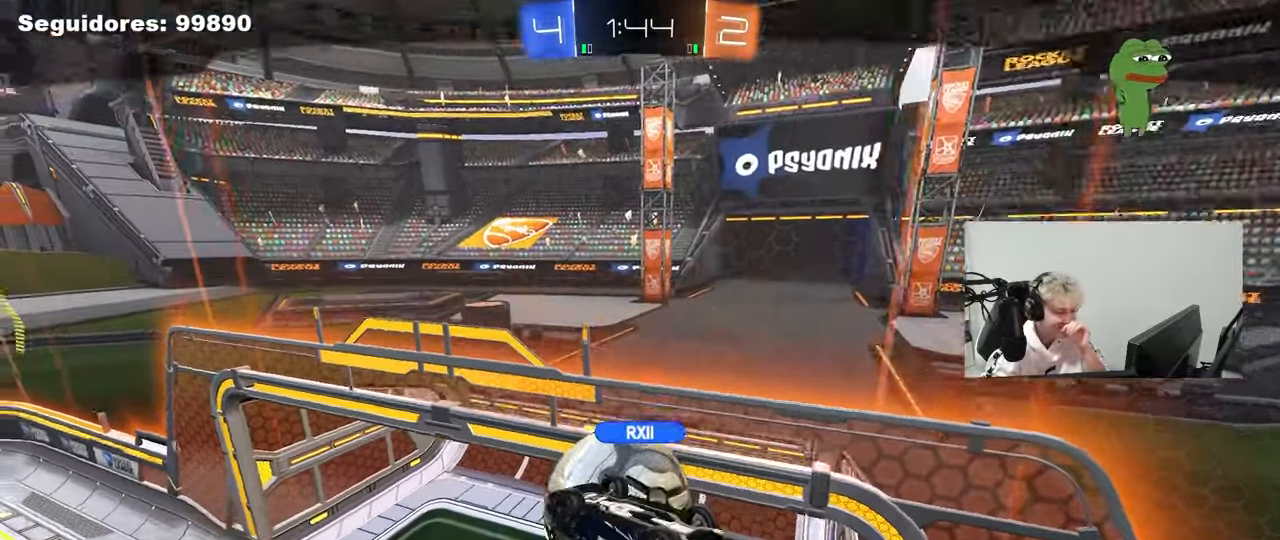
{"keys": [], "mouse": ["right"], "mouse_move": "still", "events": [[133, "mouse_right", "up"], [283, "mouse_right", "down"]]}
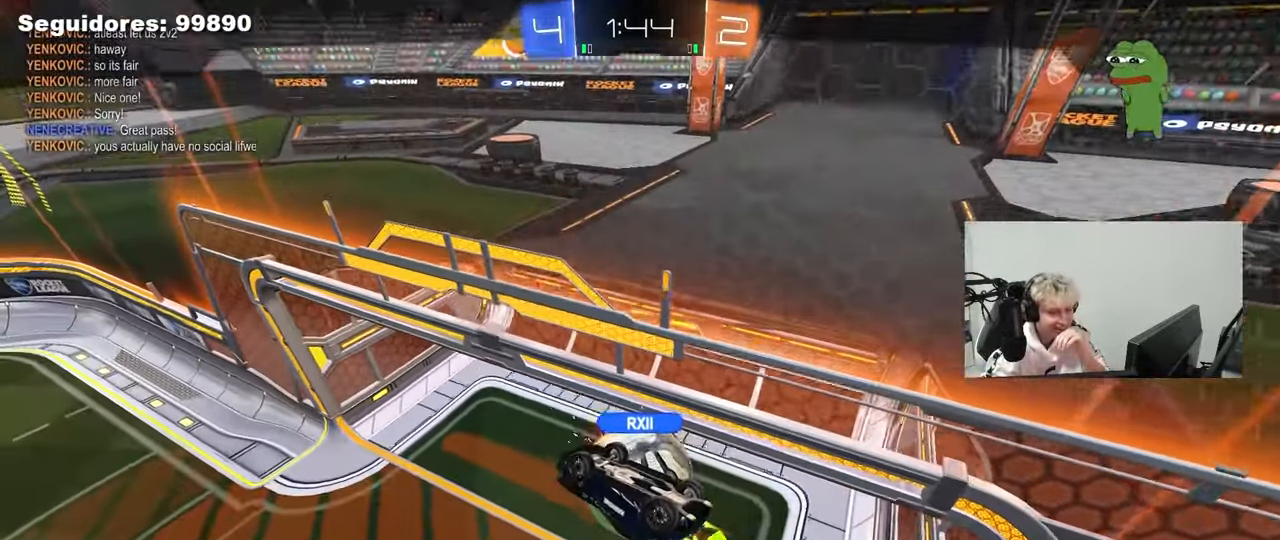
{"keys": [], "mouse": ["right"], "mouse_move": "still", "events": [[17, "mouse_right", "up"], [67, "mouse_right", "down"], [300, "mouse_right", "up"], [400, "mouse_right", "down"]]}
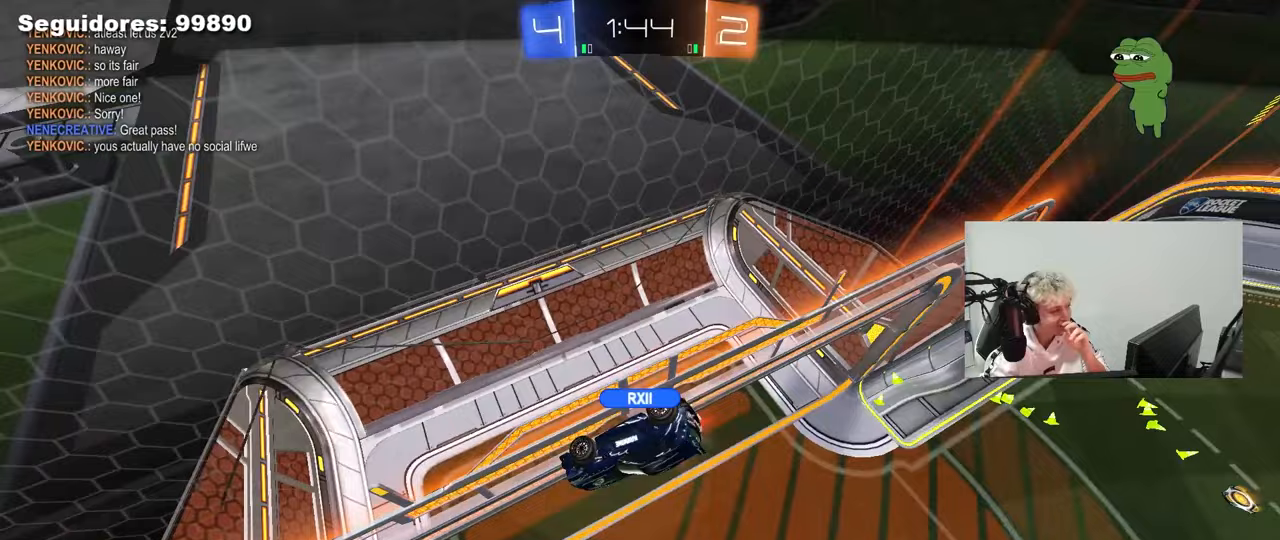
{"keys": [], "mouse": [], "mouse_move": "up", "events": [[133, "mouse_right", "up"]]}
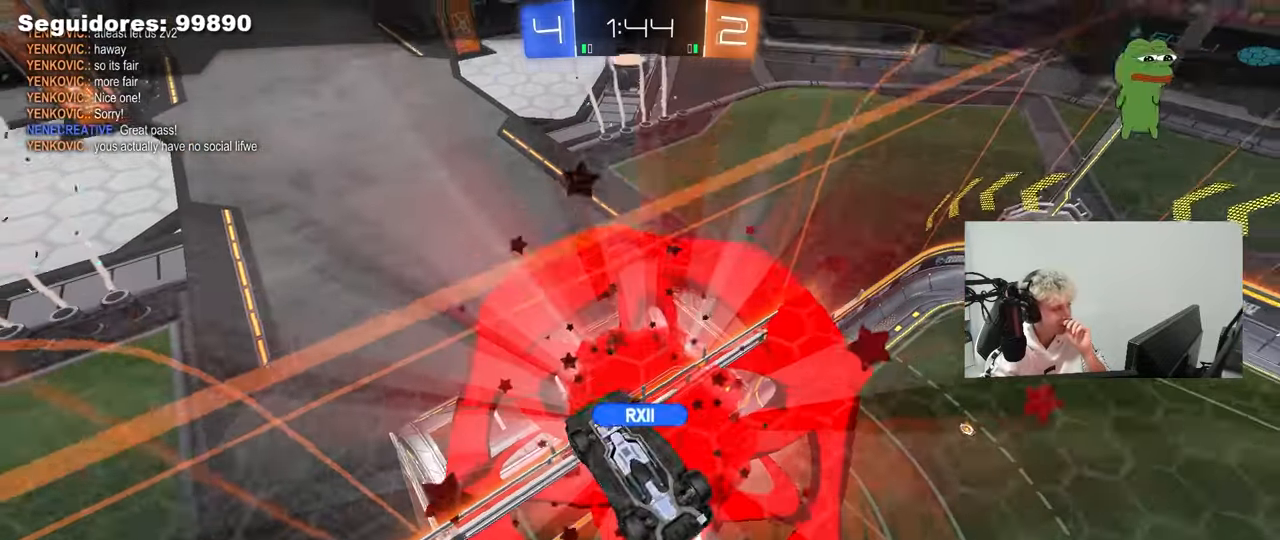
{"keys": [], "mouse": [], "mouse_move": "still", "events": []}
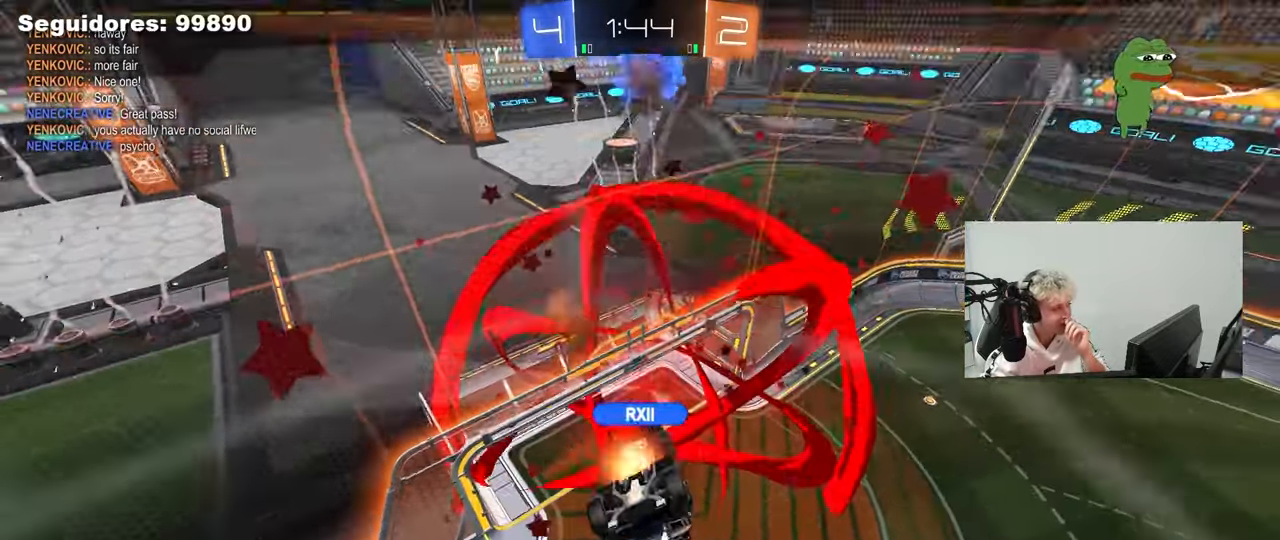
{"keys": [], "mouse": [], "mouse_move": "still", "events": []}